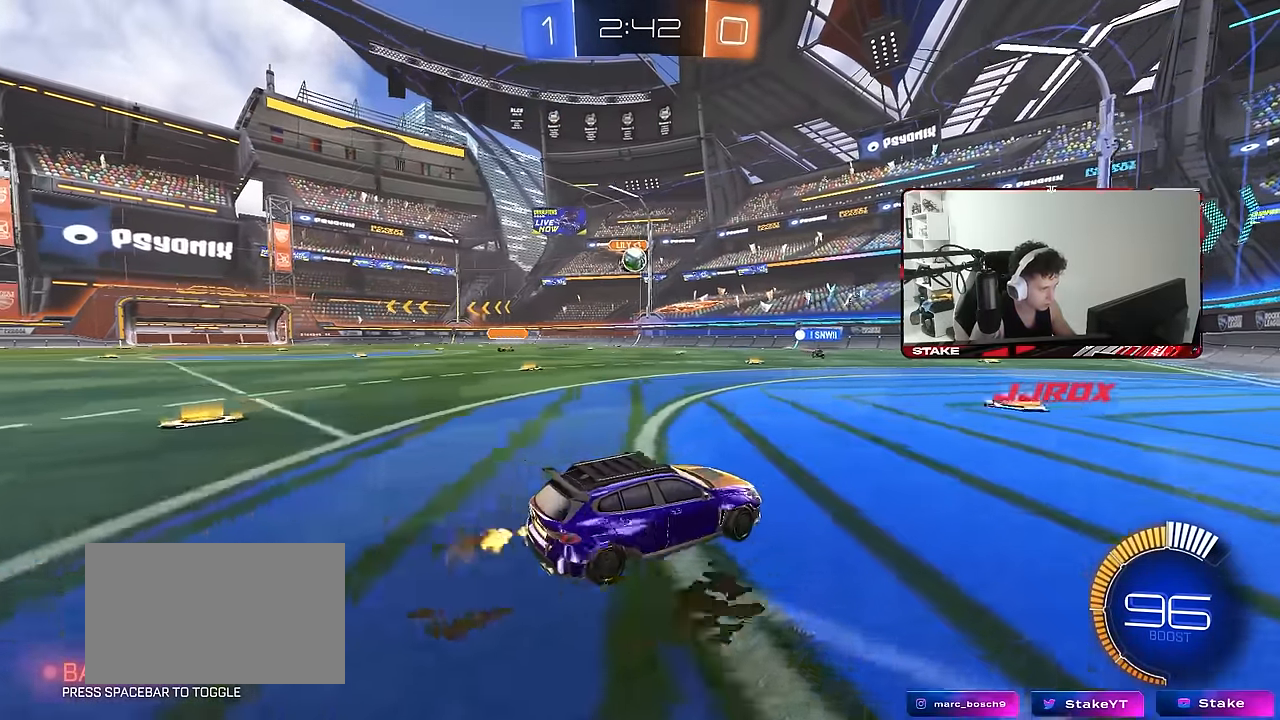
Gameplay with keyboard and mouse; each line is a JSON object with the keys and mouse buttons held at the frame after it. "events" lists presses ("down") and releases ("up") of "1", "2", "3", "4", "5", "a", "alt", "c", "caps_lock", "ctrl", "d", "e", "f", "g", "q", "r", "s", "shift", "space", "t", "tab", "v", "w", "x", "z", "mouse_left", "mouse_wheel" and "mouse_right" between this image and that frame as [ms after this image, input, new state], when the widget could be followed in between. "mouse_left", "mouse_wheel", "mouse_right" = the "left", "wheel", "right" buttons of the "mouse" list. No other keys are recorded. "wheel" means that the mouse wheel is clicked or scrolled. Mouse movement is not recorded.
{"keys": [], "mouse": [], "events": [[50, "w", "up"]]}
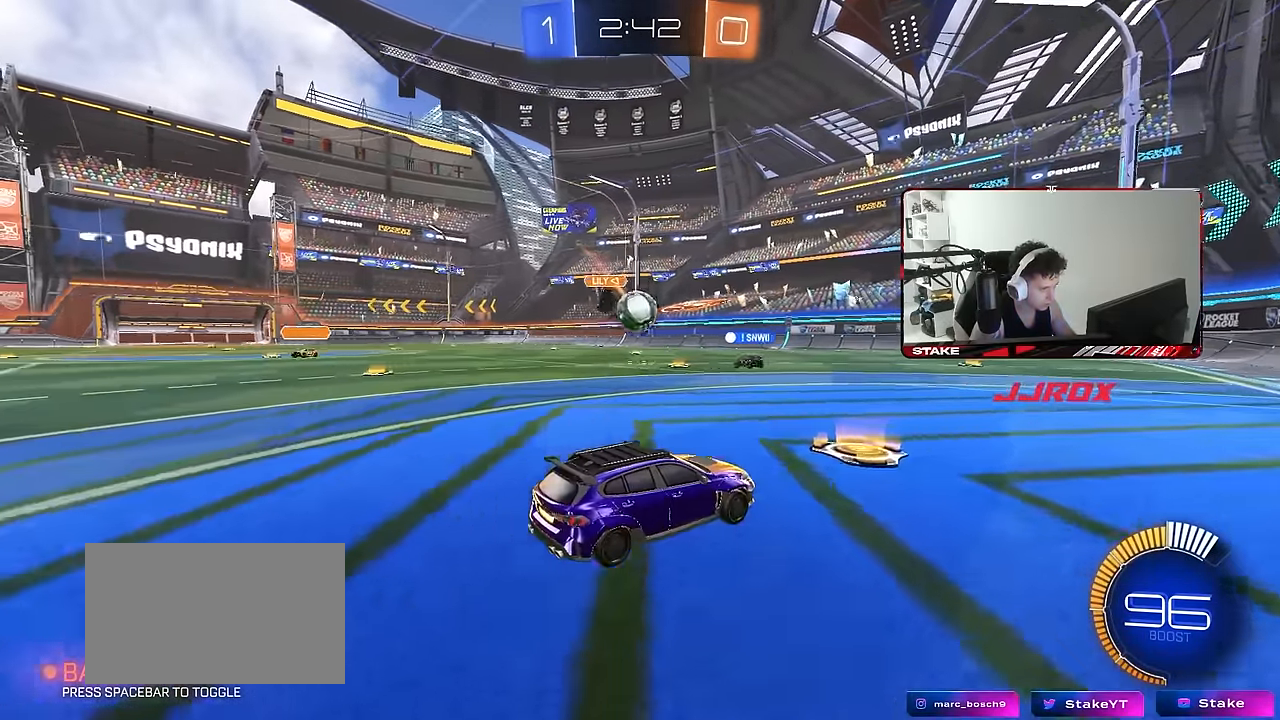
{"keys": ["d", "shift", "w"], "mouse": [], "events": [[17, "w", "down"], [67, "d", "down"], [117, "shift", "down"], [200, "shift", "up"], [483, "shift", "down"]]}
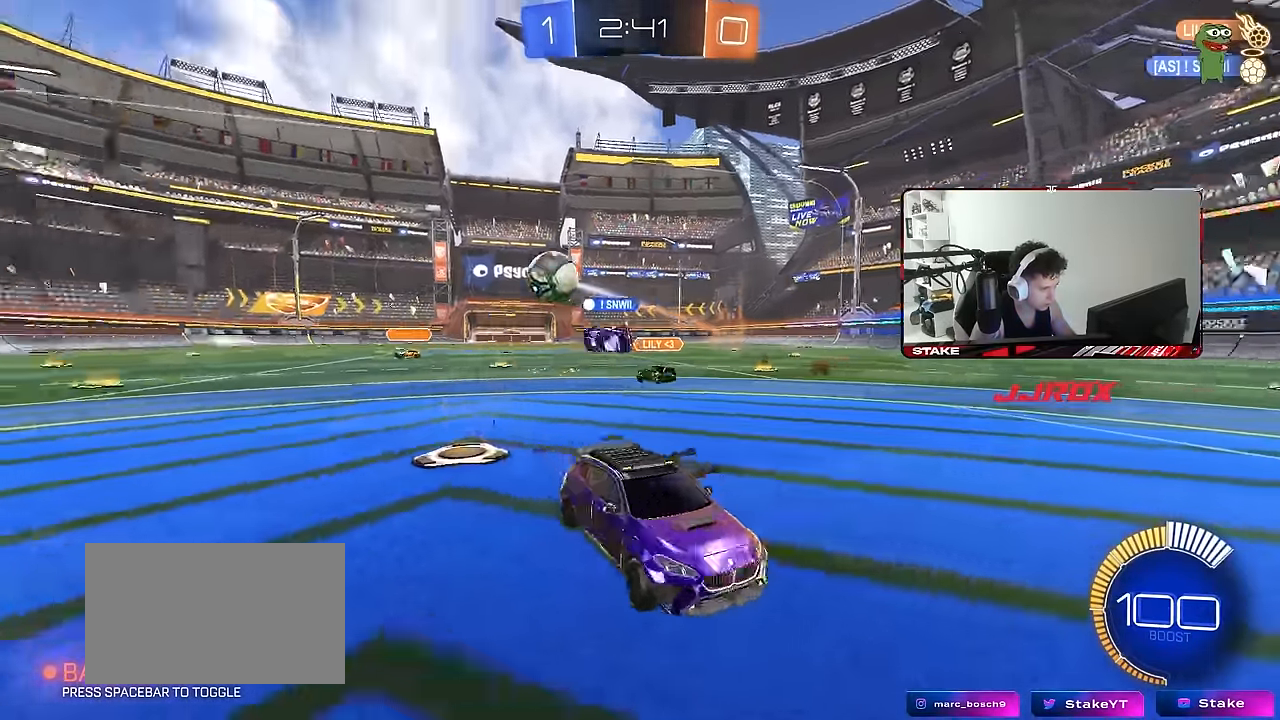
{"keys": ["d", "w"], "mouse": [], "events": [[83, "shift", "up"]]}
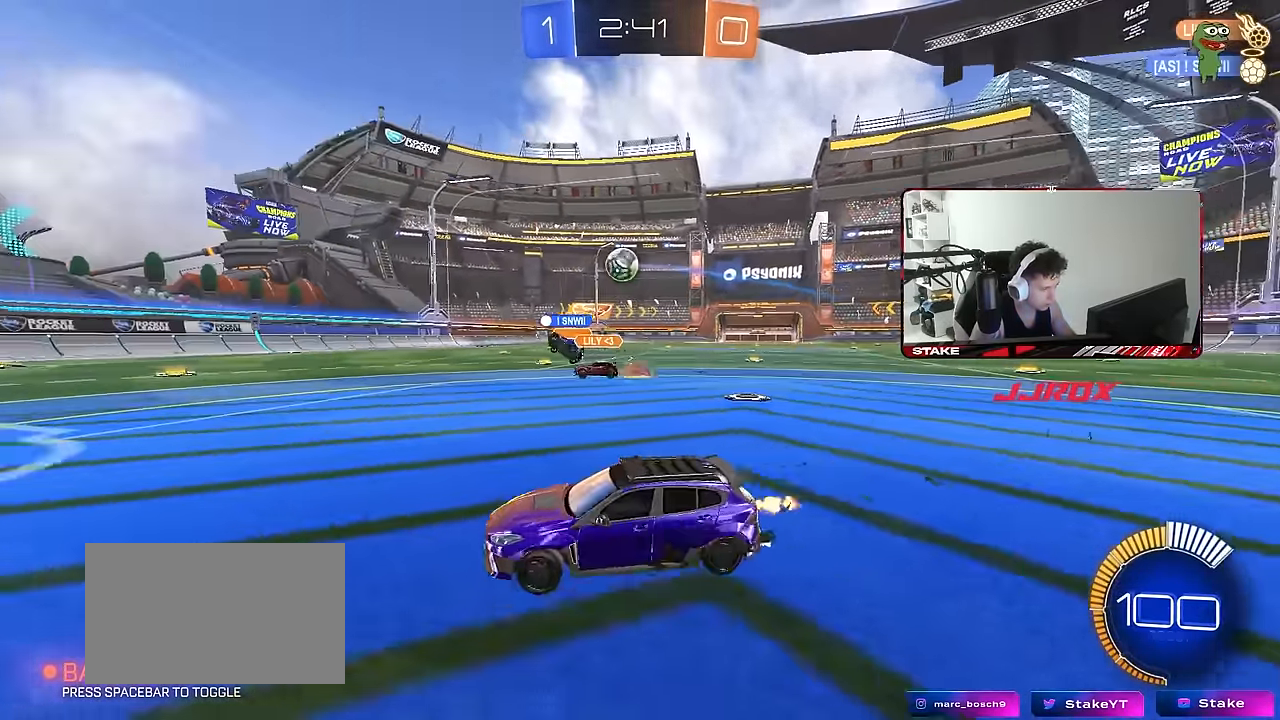
{"keys": ["w"], "mouse": [], "events": [[183, "d", "up"]]}
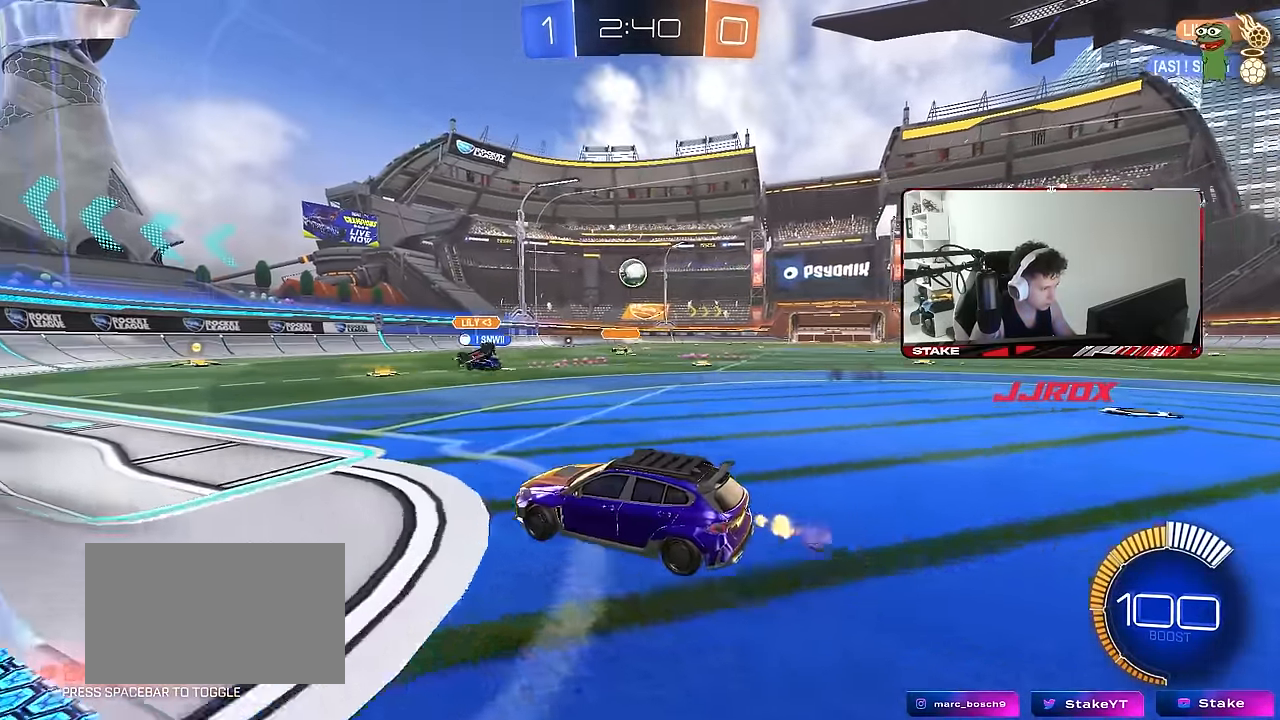
{"keys": [], "mouse": [], "events": [[17, "a", "down"], [167, "a", "up"], [200, "d", "down"], [350, "d", "up"], [400, "w", "up"]]}
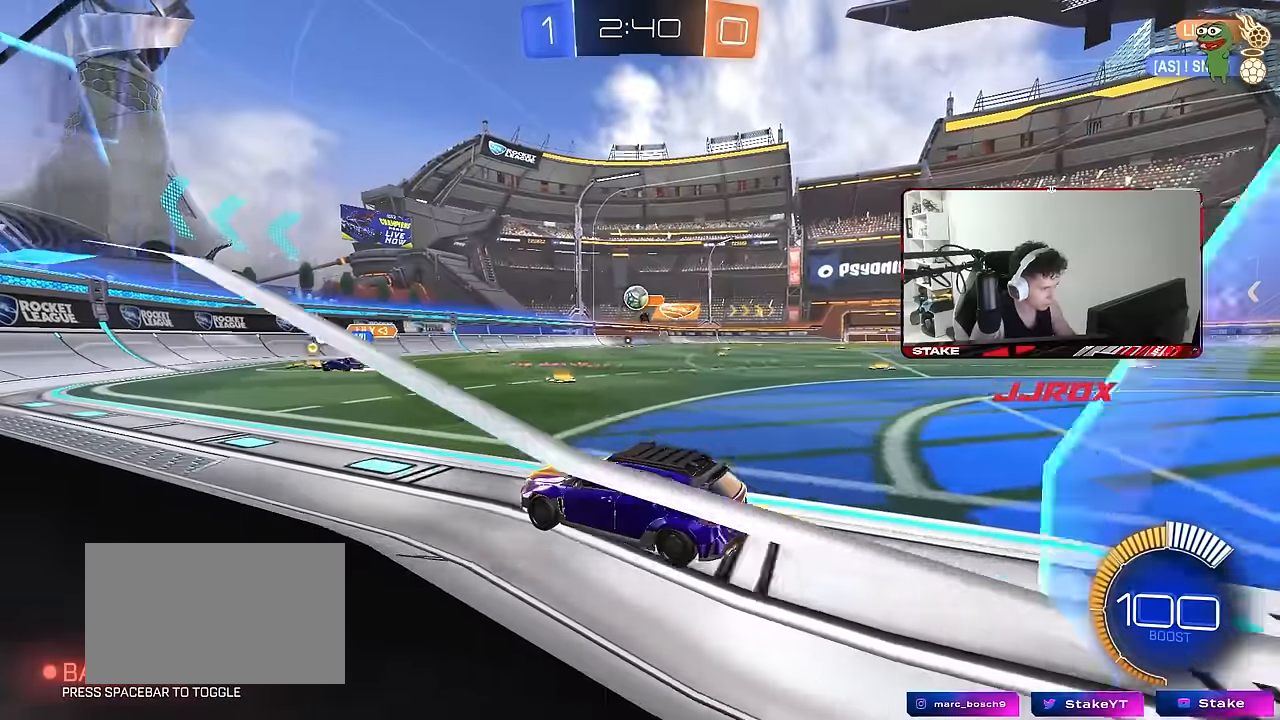
{"keys": ["w"], "mouse": [], "events": [[500, "w", "down"]]}
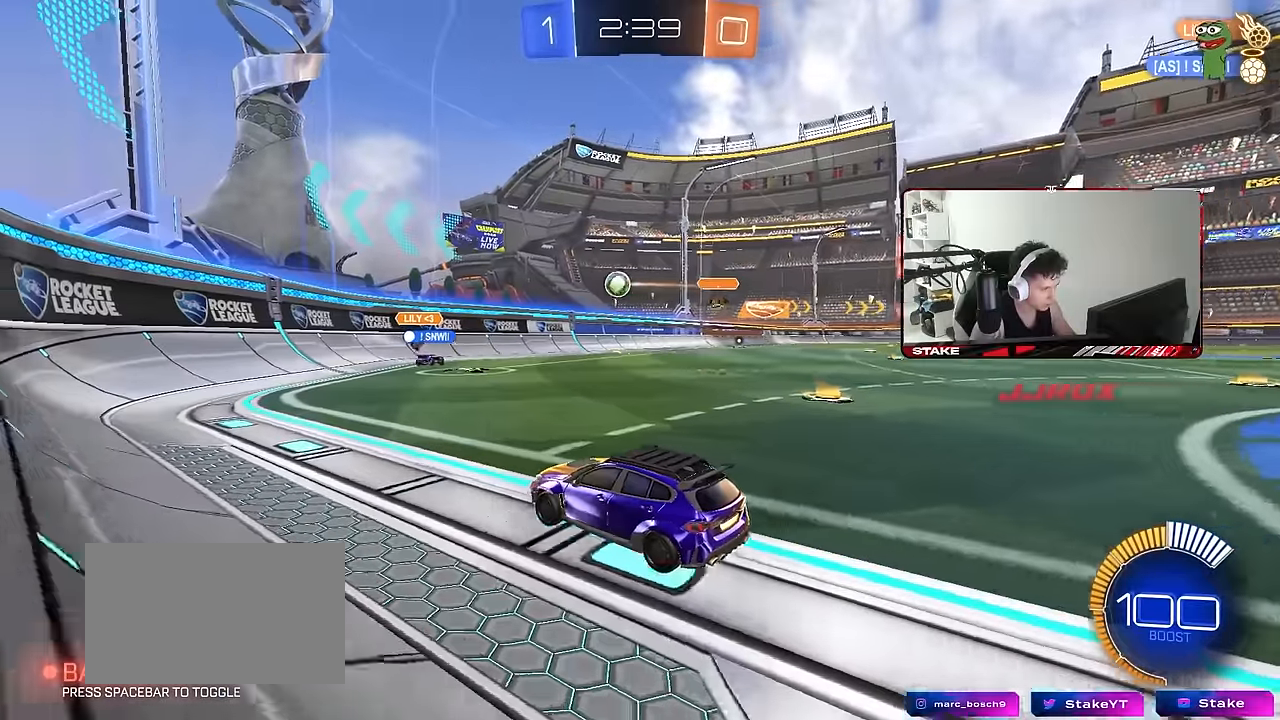
{"keys": ["d", "s"], "mouse": [], "events": [[50, "d", "down"], [233, "shift", "down"], [283, "w", "up"], [383, "shift", "up"], [466, "s", "down"]]}
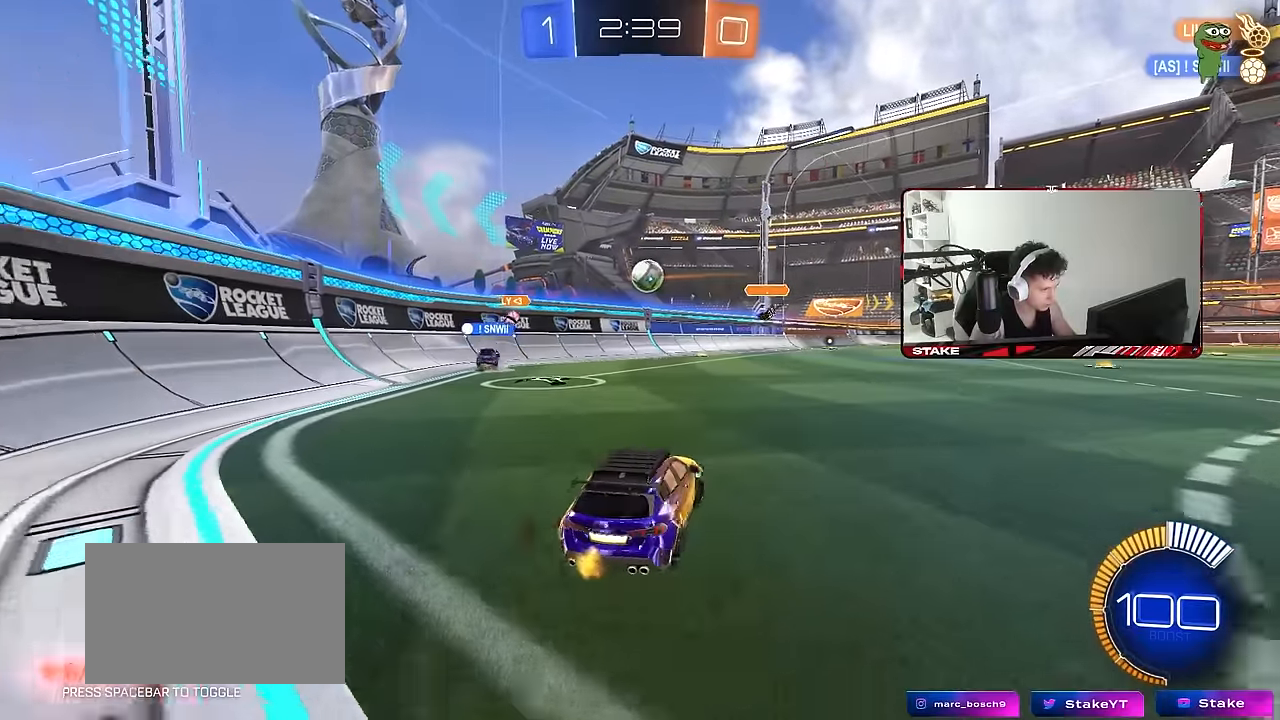
{"keys": ["w"], "mouse": ["left"], "events": [[116, "d", "up"], [116, "s", "up"], [200, "mouse_left", "down"], [200, "w", "down"], [250, "a", "down"], [300, "a", "up"]]}
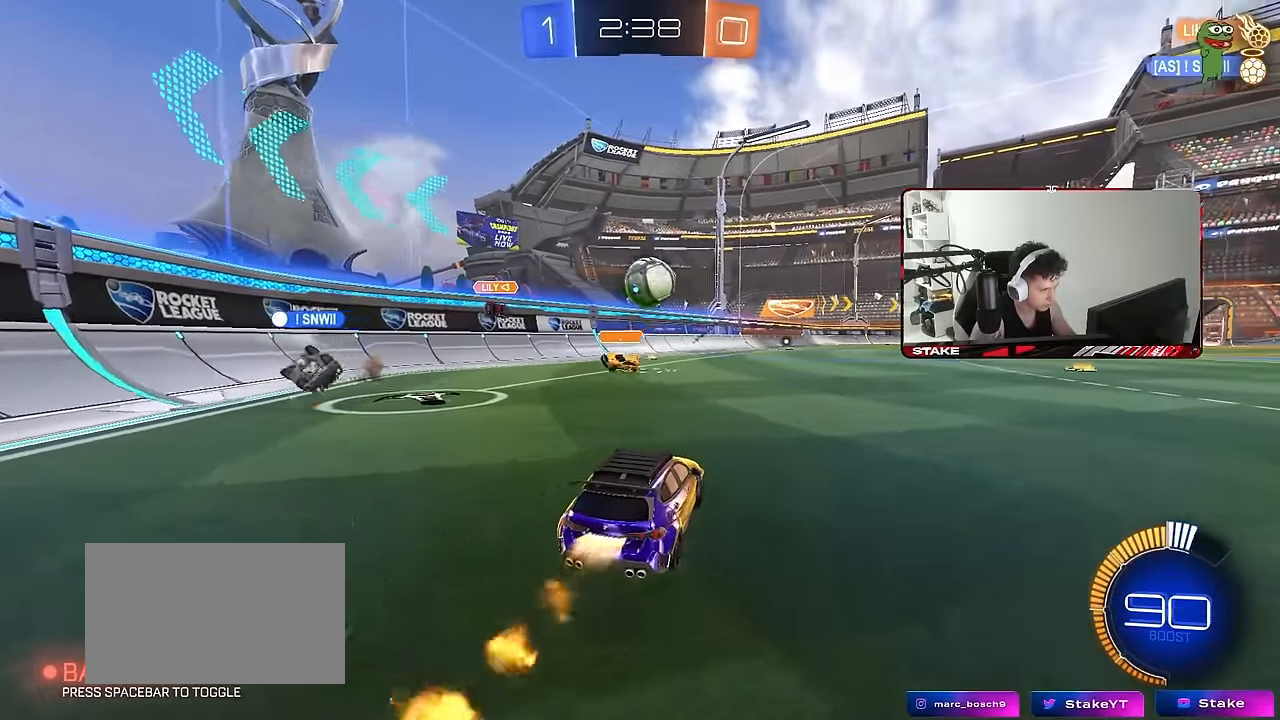
{"keys": ["d", "w"], "mouse": ["left"], "events": [[33, "d", "down"], [133, "d", "up"], [366, "a", "down"], [400, "a", "up"], [450, "d", "down"]]}
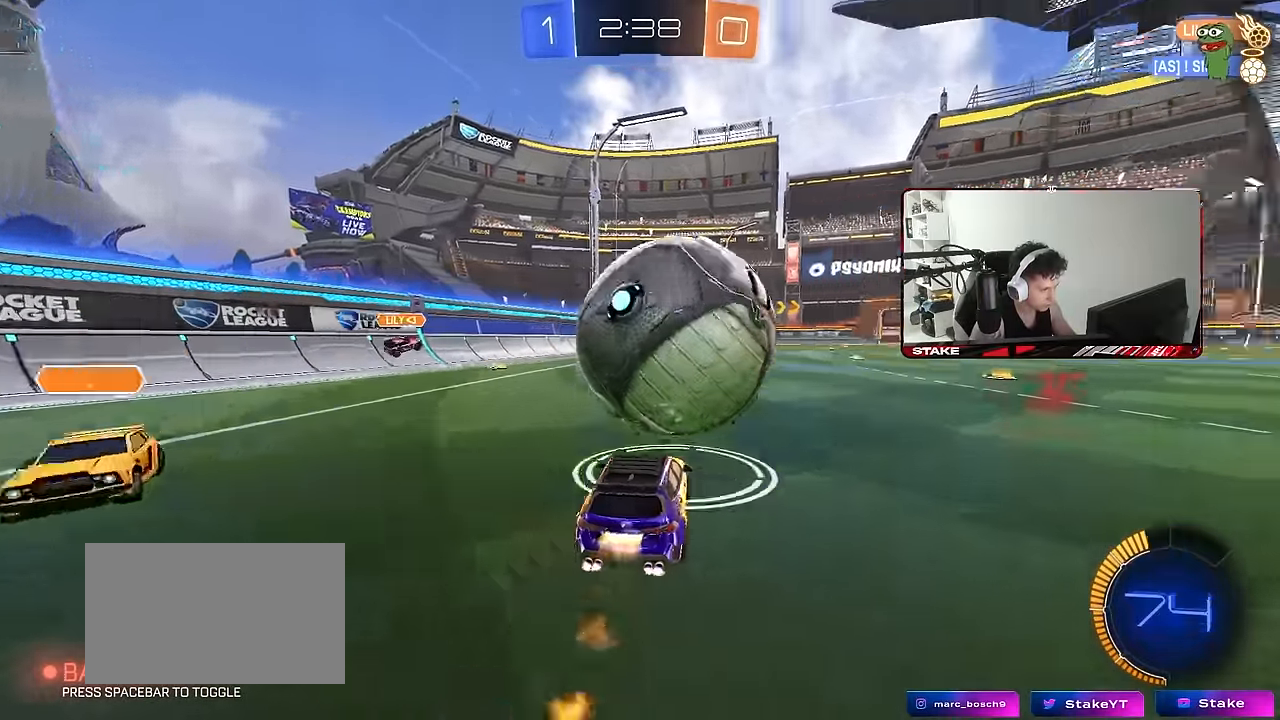
{"keys": ["d", "s"], "mouse": ["right"], "events": [[50, "mouse_left", "up"], [100, "w", "up"], [383, "d", "up"], [383, "mouse_right", "down"], [383, "s", "down"], [466, "d", "down"]]}
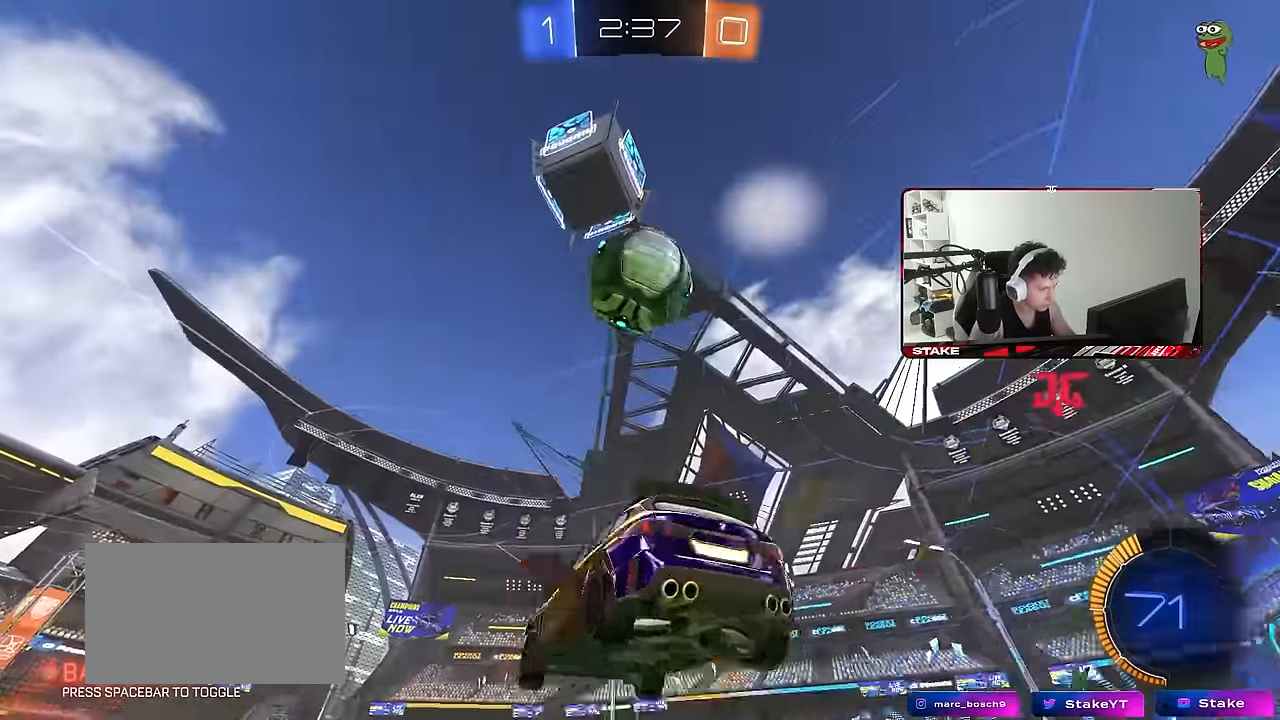
{"keys": ["a", "shift"], "mouse": ["left"], "events": [[66, "d", "up"], [66, "mouse_left", "down"], [66, "mouse_right", "up"], [66, "s", "up"], [116, "mouse_right", "down"], [150, "a", "down"], [150, "s", "down"], [150, "shift", "down"], [300, "mouse_right", "up"], [350, "mouse_left", "up"], [400, "mouse_left", "down"], [433, "s", "up"]]}
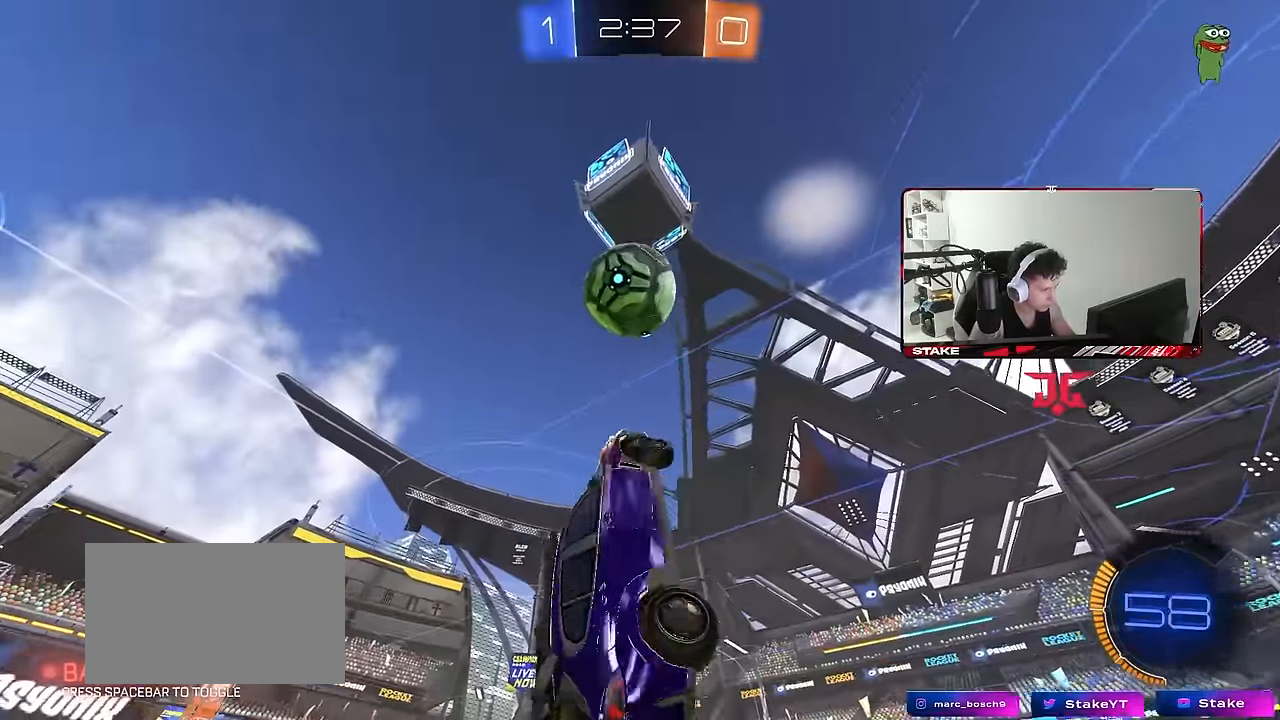
{"keys": ["a", "shift"], "mouse": [], "events": [[33, "w", "down"], [266, "w", "up"], [500, "mouse_left", "up"]]}
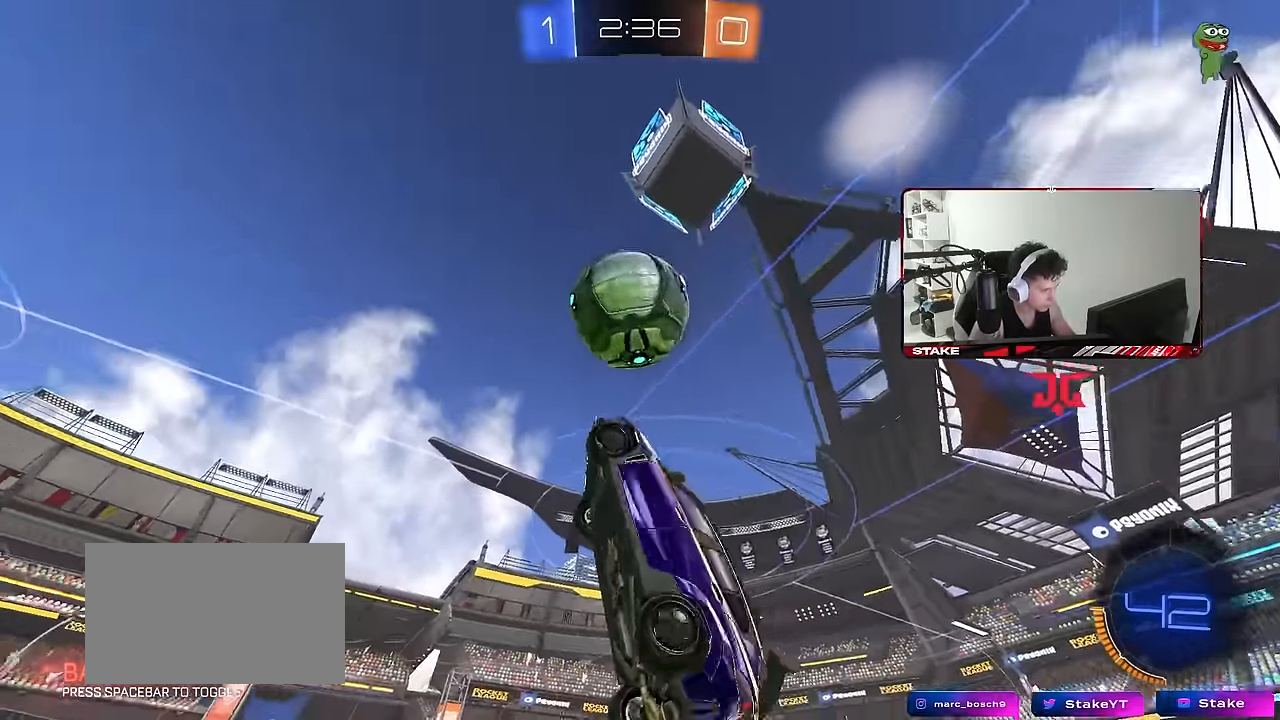
{"keys": ["d"], "mouse": [], "events": [[50, "d", "down"], [100, "a", "up"], [100, "shift", "up"], [183, "a", "down"], [183, "d", "up"], [183, "w", "down"], [233, "mouse_left", "down"], [283, "w", "up"], [416, "a", "up"], [416, "d", "down"], [466, "mouse_left", "up"]]}
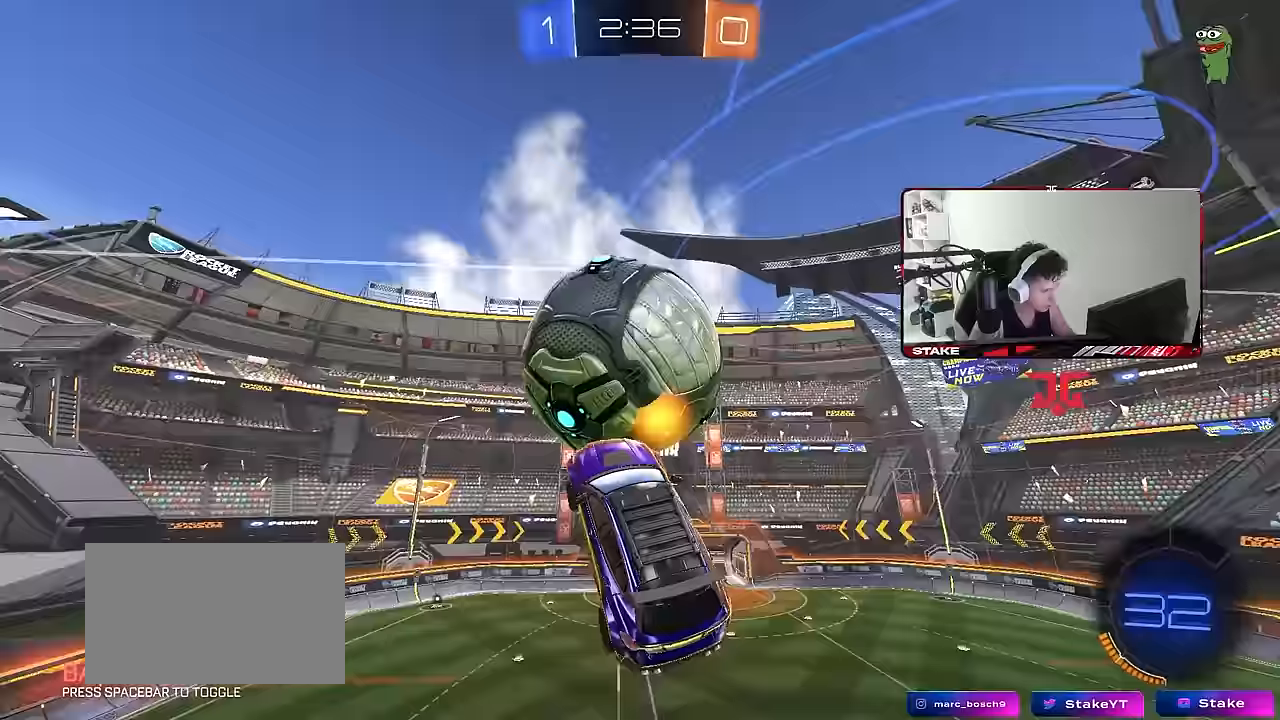
{"keys": ["a", "shift"], "mouse": [], "events": [[17, "d", "up"], [17, "mouse_left", "down"], [250, "a", "down"], [250, "mouse_left", "up"], [250, "w", "down"], [433, "a", "up"], [433, "w", "up"], [483, "a", "down"], [483, "shift", "down"]]}
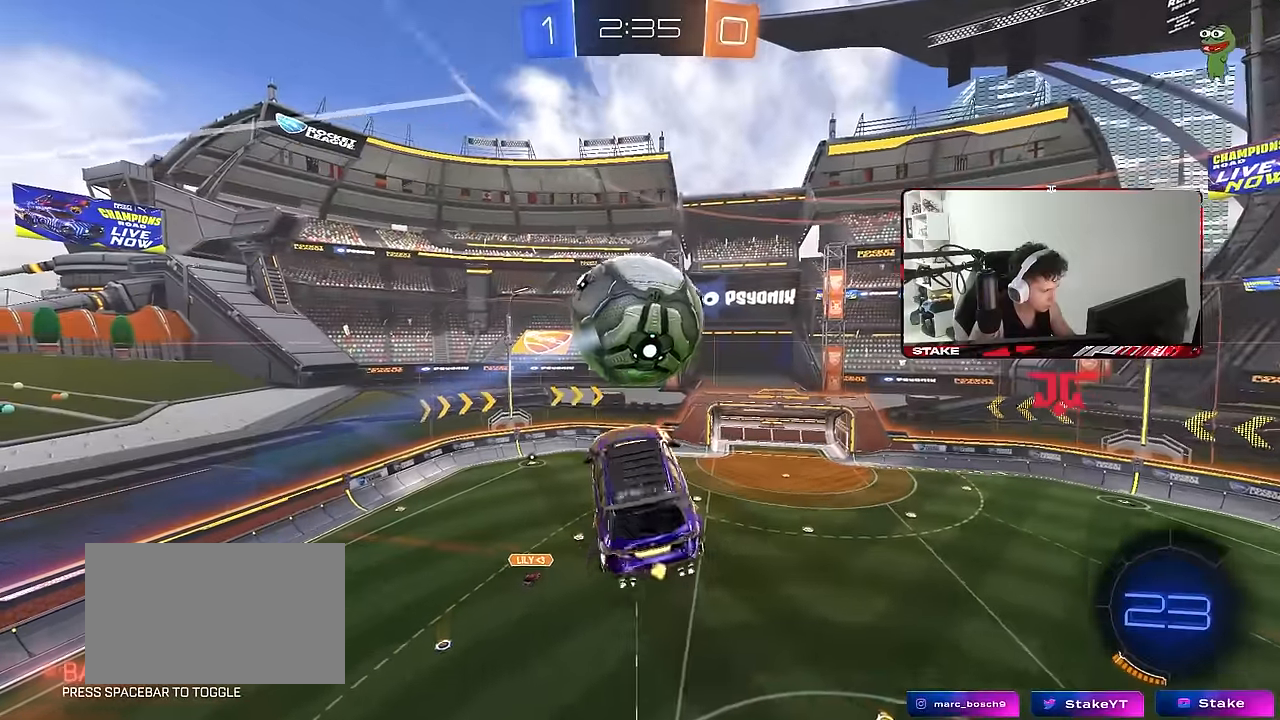
{"keys": ["a"], "mouse": [], "events": [[33, "mouse_left", "down"], [83, "s", "down"], [217, "mouse_left", "up"], [217, "s", "up"], [417, "w", "down"], [500, "shift", "up"], [500, "w", "up"]]}
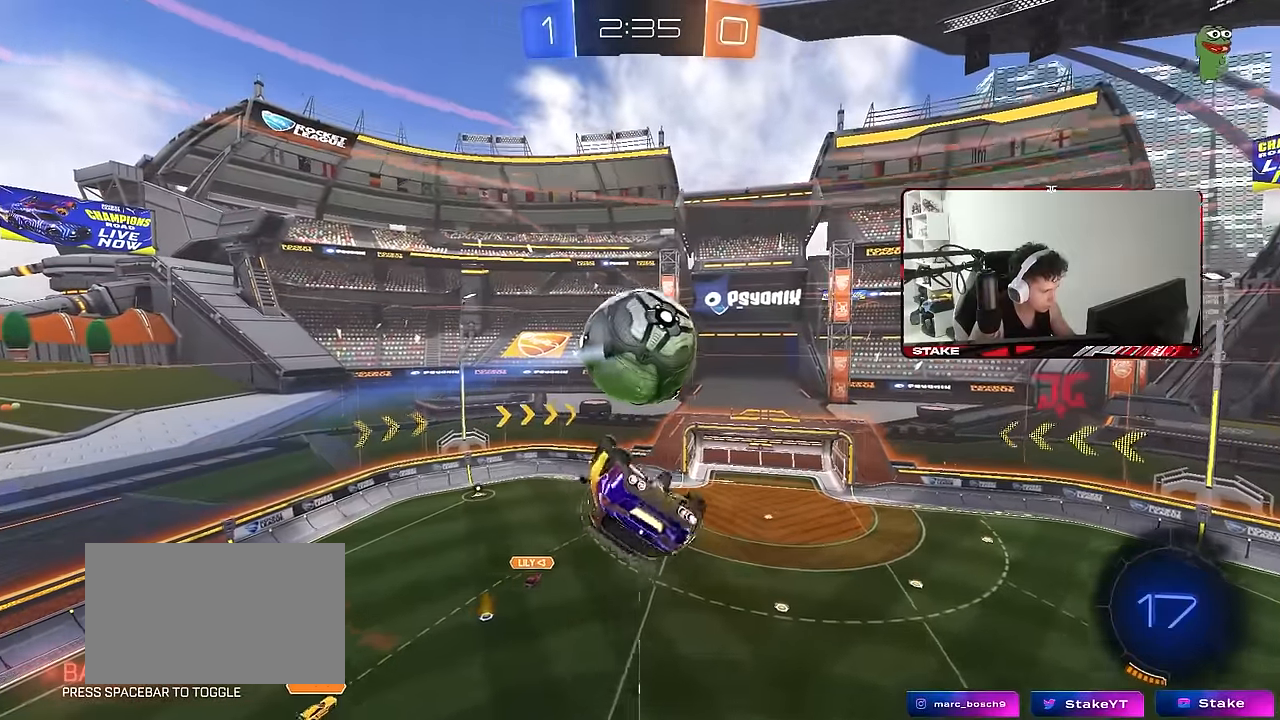
{"keys": [], "mouse": ["left"], "events": [[50, "a", "up"], [150, "d", "down"], [233, "mouse_left", "down"], [233, "s", "down"], [233, "shift", "down"], [283, "s", "up"], [333, "d", "up"], [333, "shift", "up"]]}
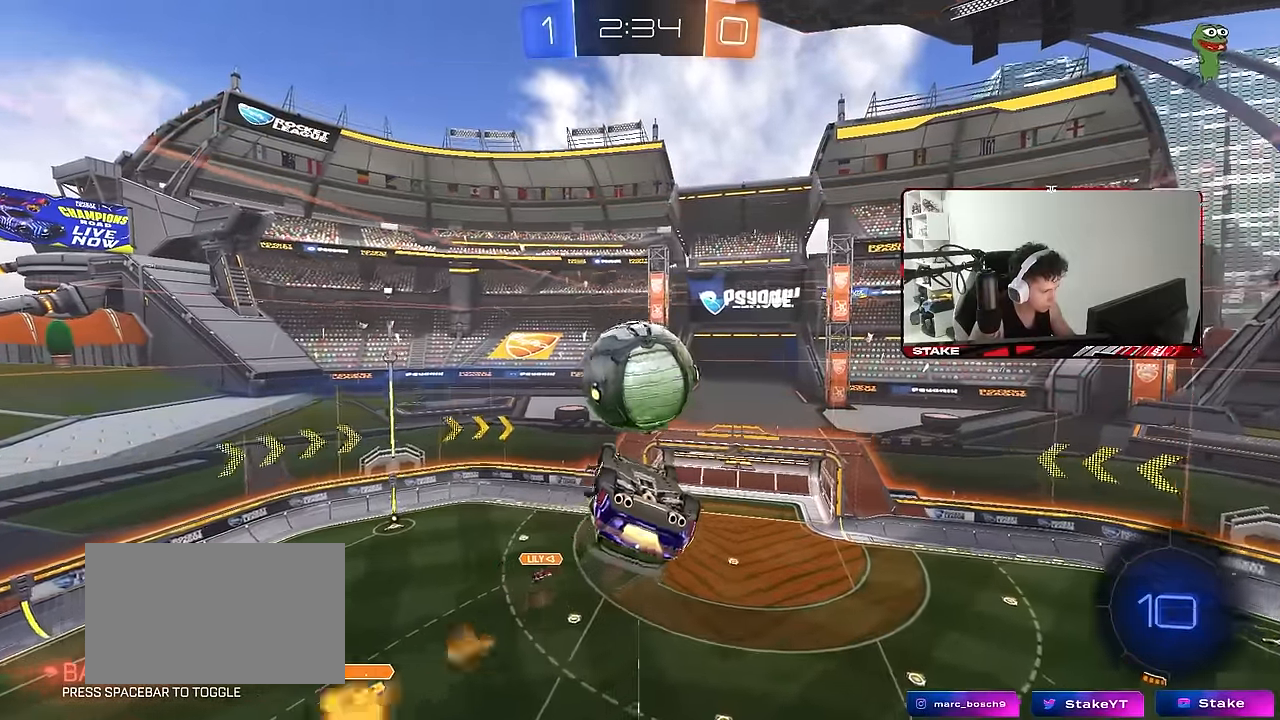
{"keys": ["a", "w"], "mouse": ["left"], "events": [[117, "space", "down"], [150, "a", "down"], [200, "w", "down"], [250, "space", "up"], [300, "a", "up"], [300, "w", "up"], [483, "a", "down"], [483, "w", "down"]]}
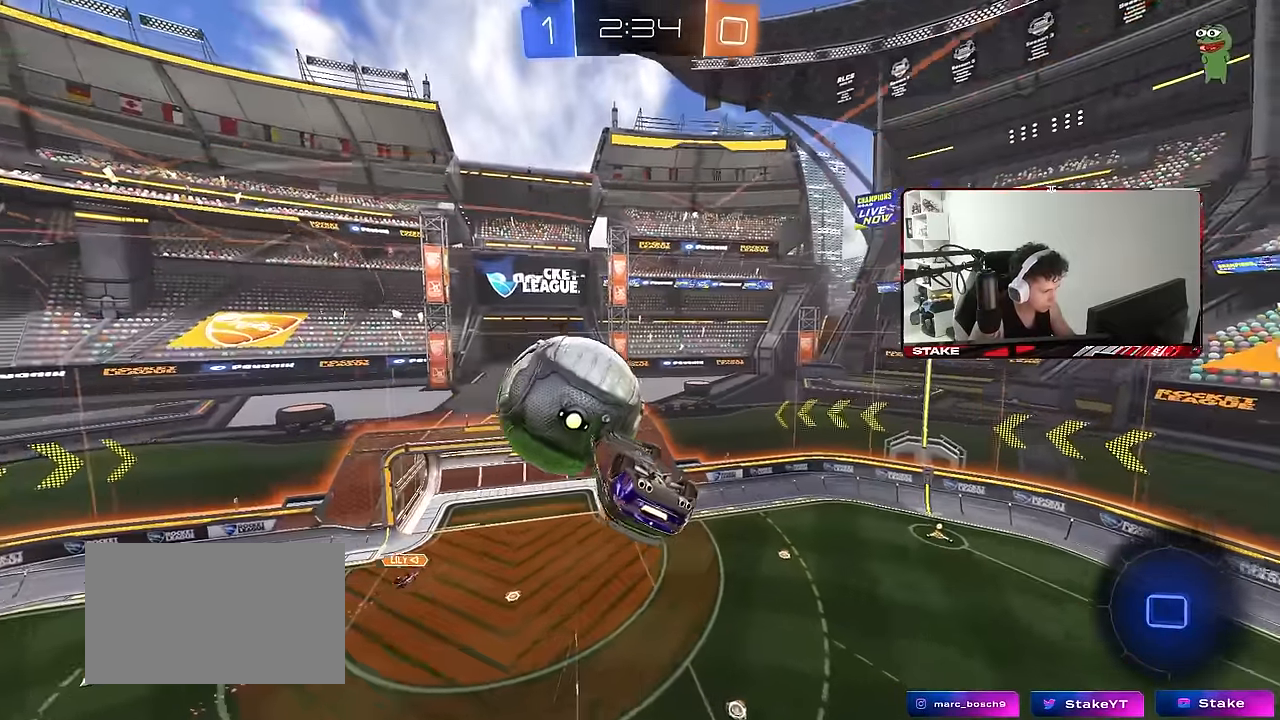
{"keys": ["s"], "mouse": [], "events": [[83, "a", "up"], [133, "mouse_left", "up"], [133, "w", "up"], [183, "d", "down"], [367, "d", "up"], [367, "s", "down"]]}
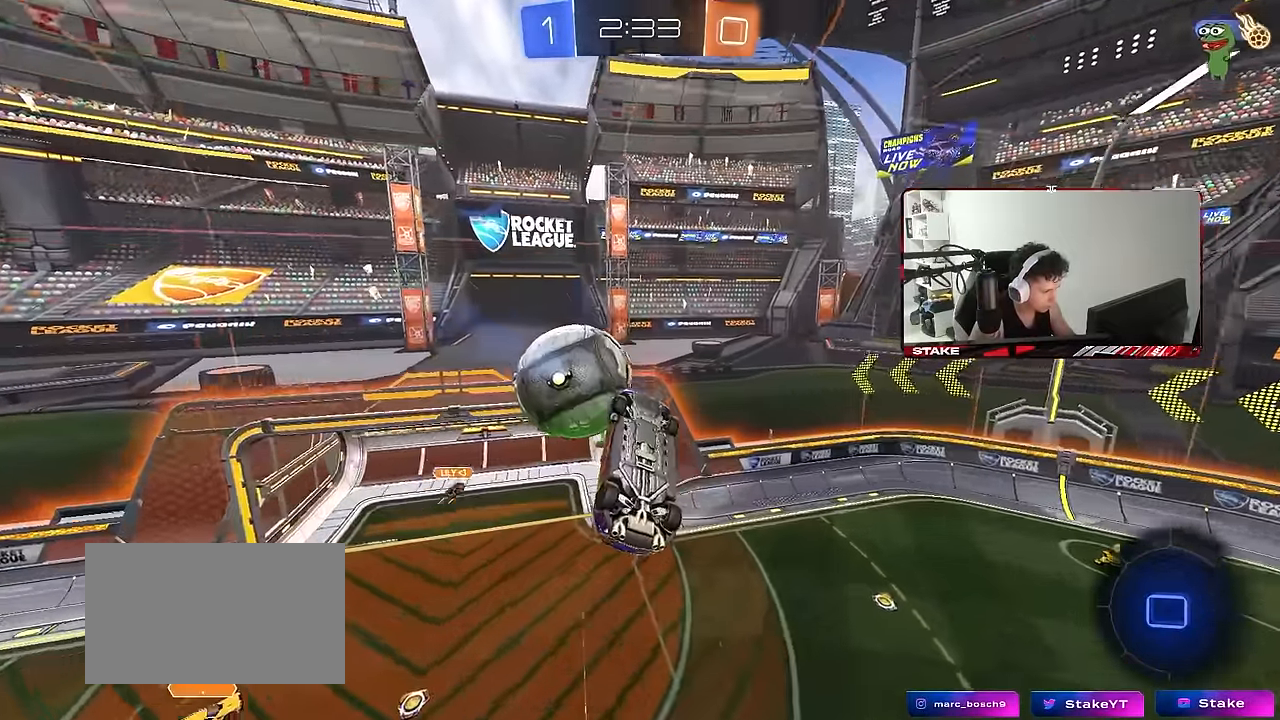
{"keys": ["a", "shift", "space"], "mouse": [], "events": [[50, "s", "up"], [100, "s", "down"], [150, "a", "down"], [150, "shift", "down"], [333, "s", "up"], [467, "space", "down"]]}
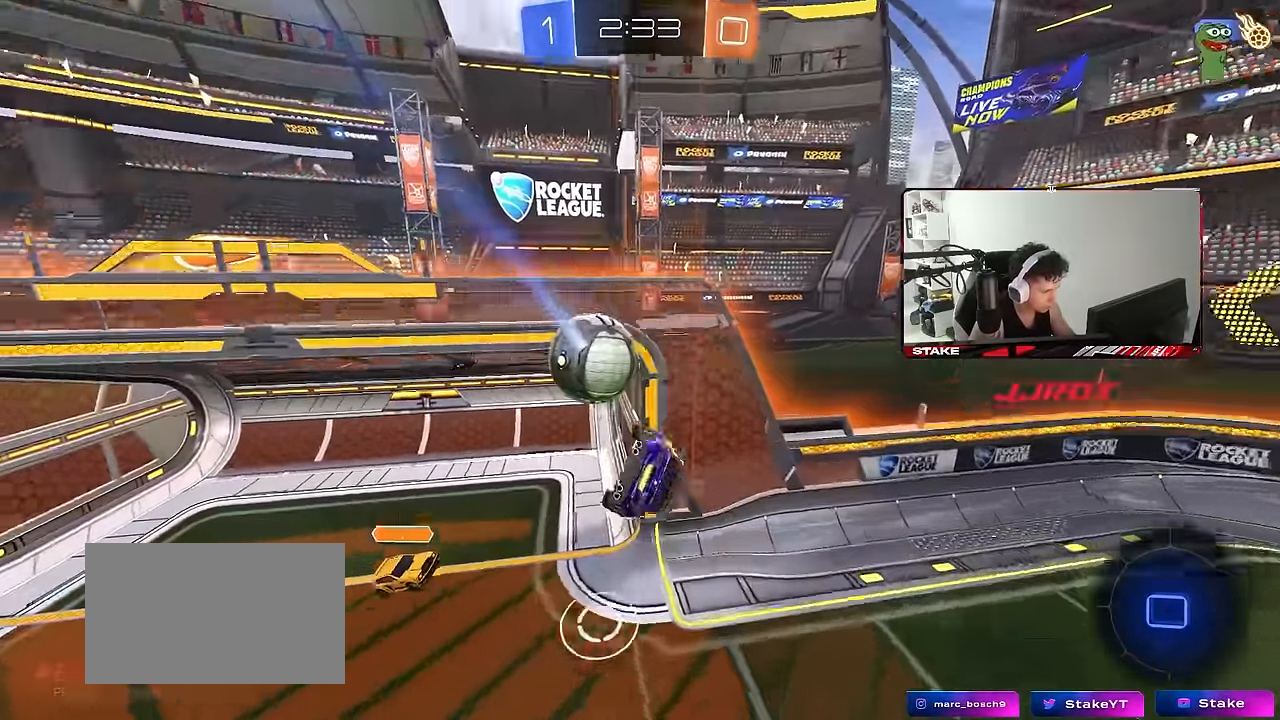
{"keys": [], "mouse": [], "events": [[117, "space", "up"], [483, "a", "up"], [483, "shift", "up"]]}
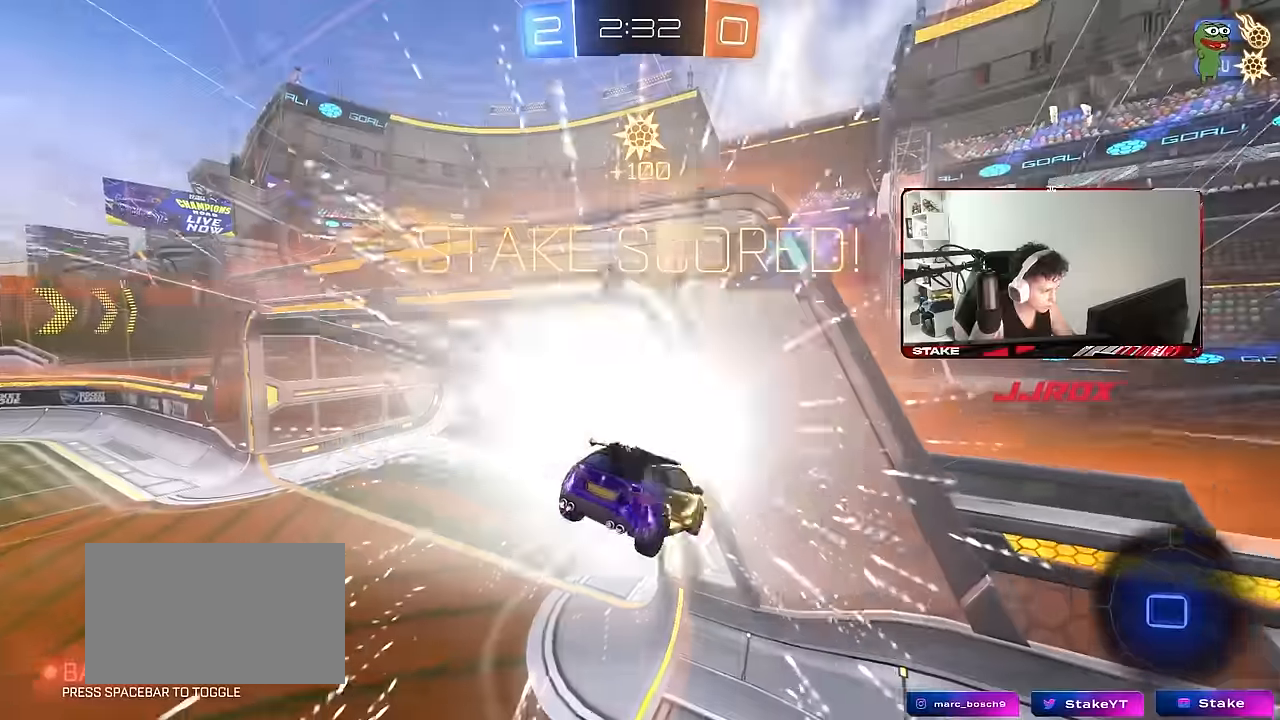
{"keys": [], "mouse": [], "events": [[366, "w", "down"], [450, "w", "up"]]}
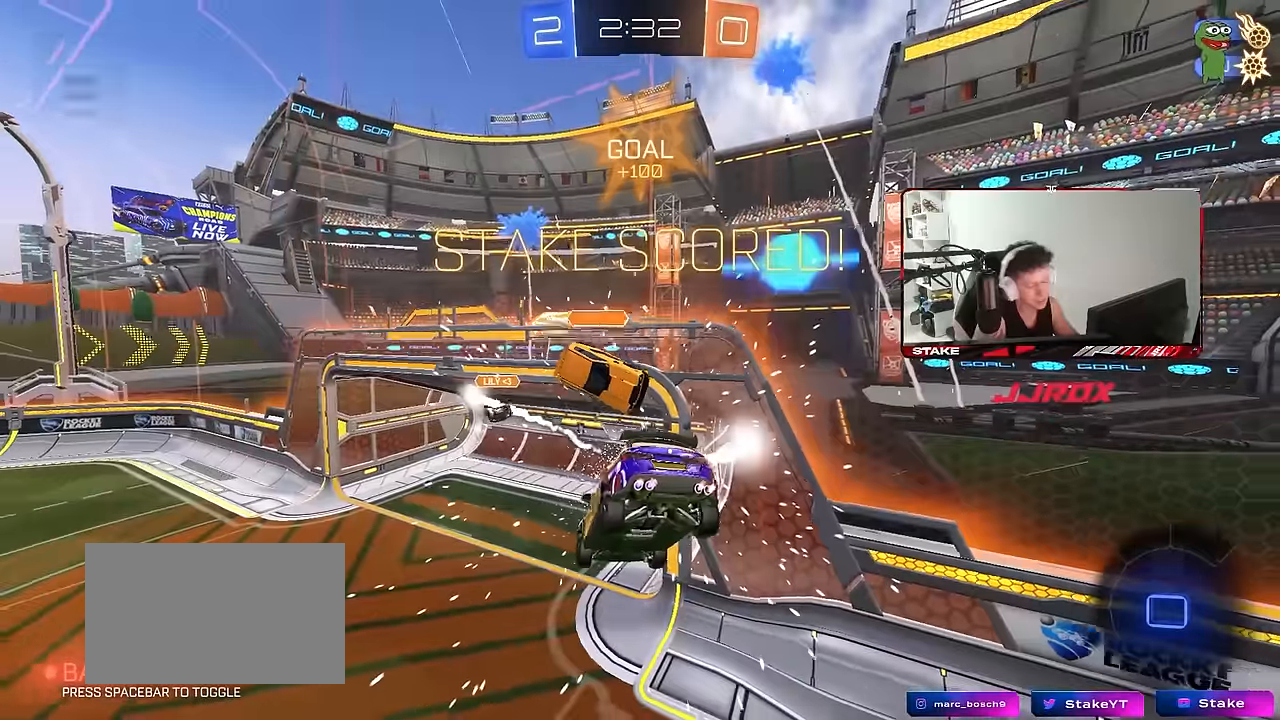
{"keys": [], "mouse": [], "events": []}
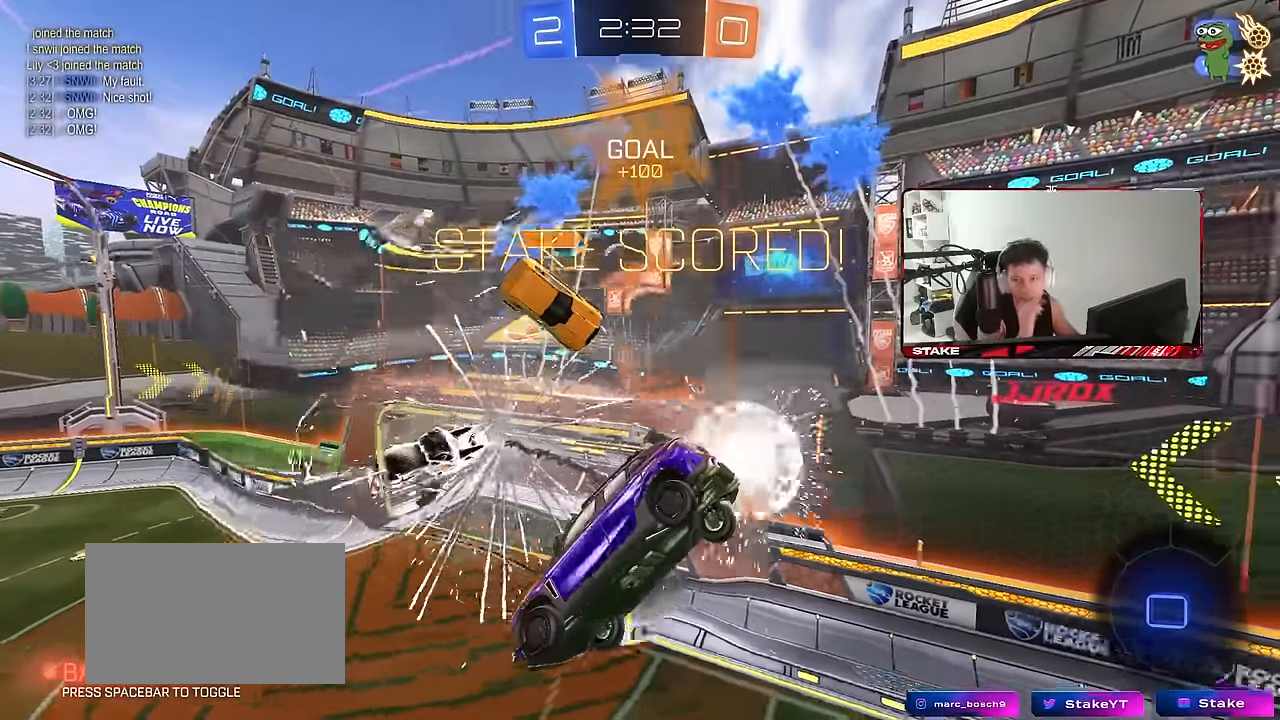
{"keys": ["tab"], "mouse": [], "events": [[116, "tab", "down"]]}
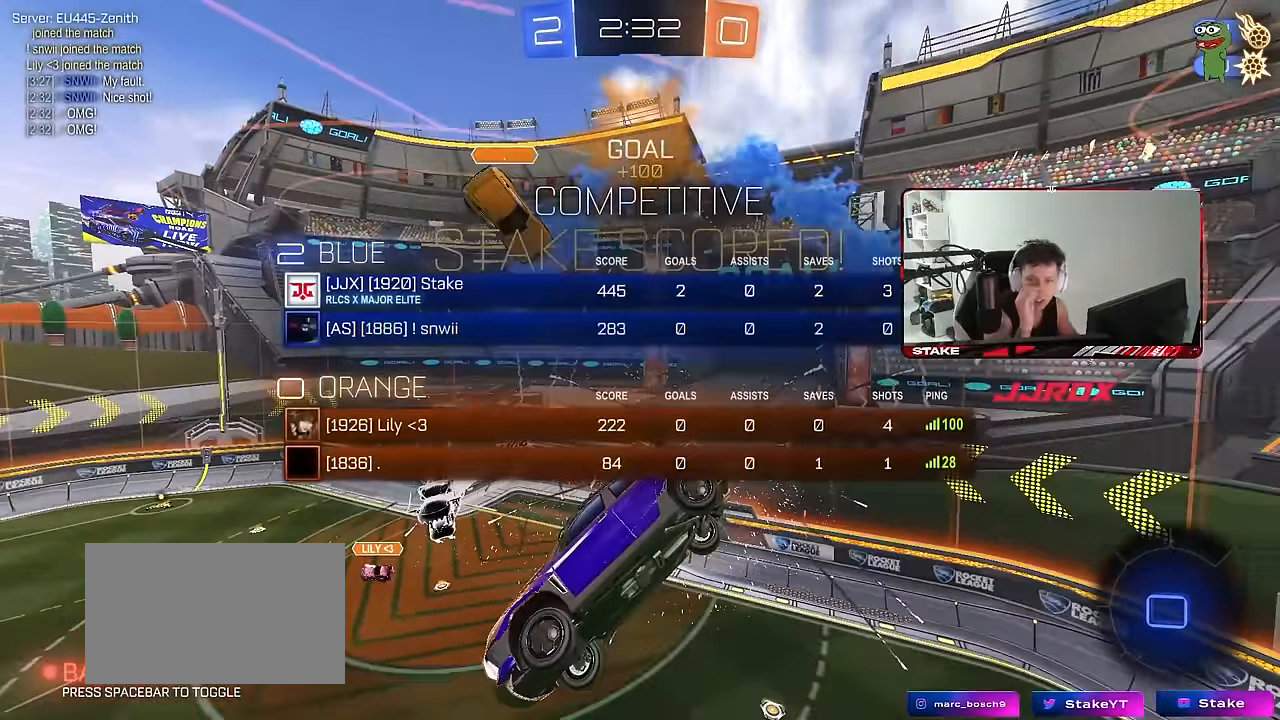
{"keys": [], "mouse": [], "events": [[216, "tab", "up"]]}
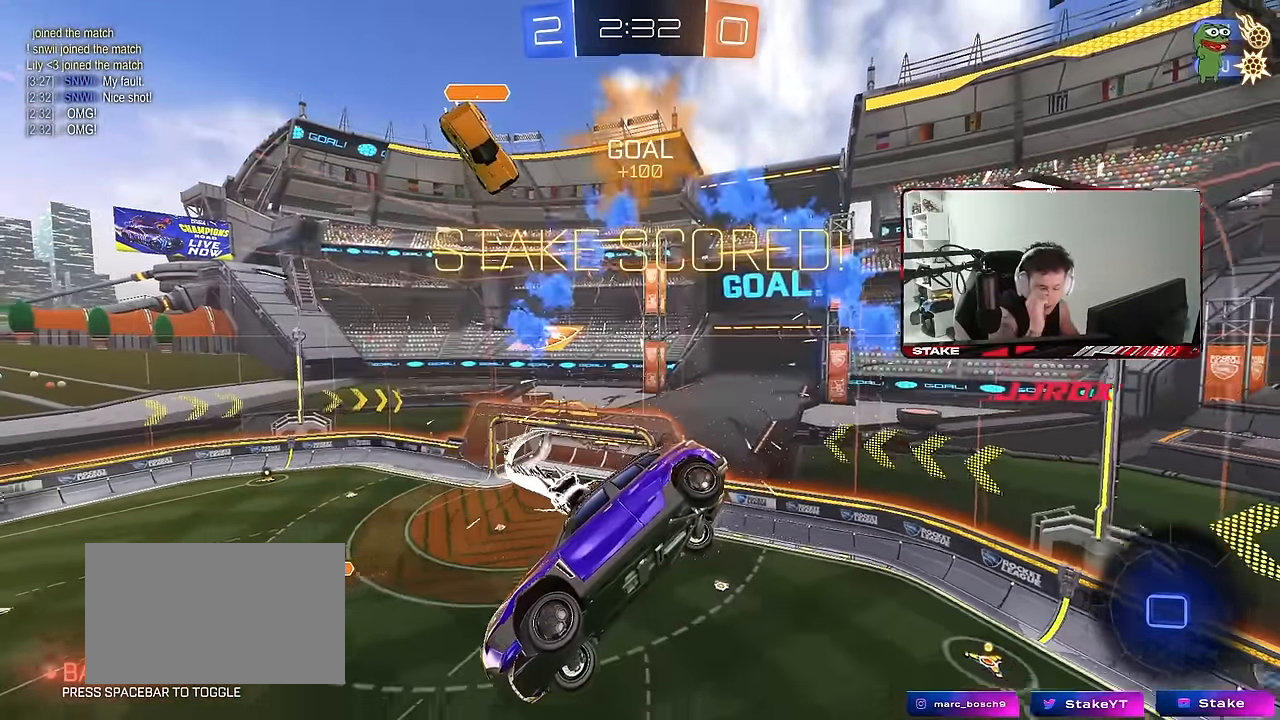
{"keys": ["tab"], "mouse": [], "events": [[100, "tab", "down"]]}
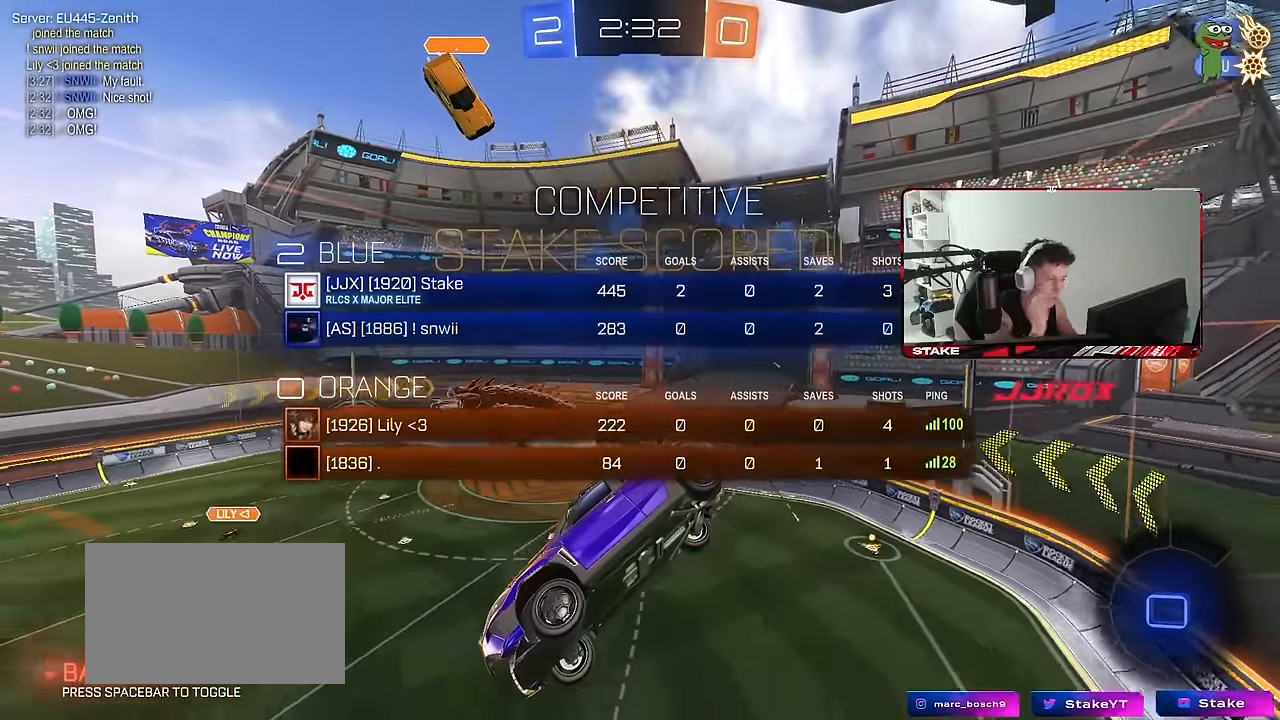
{"keys": ["tab", "w"], "mouse": [], "events": [[483, "w", "down"]]}
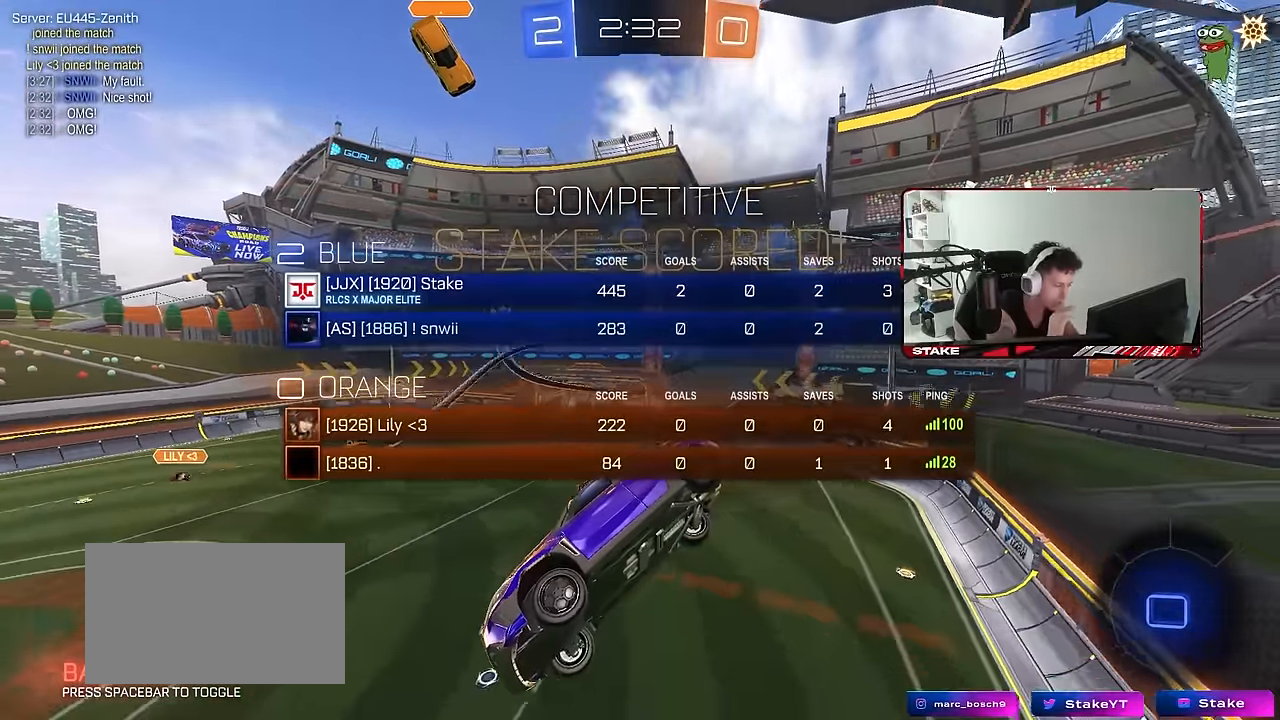
{"keys": ["tab"], "mouse": [], "events": [[133, "w", "up"], [316, "s", "down"], [500, "s", "up"]]}
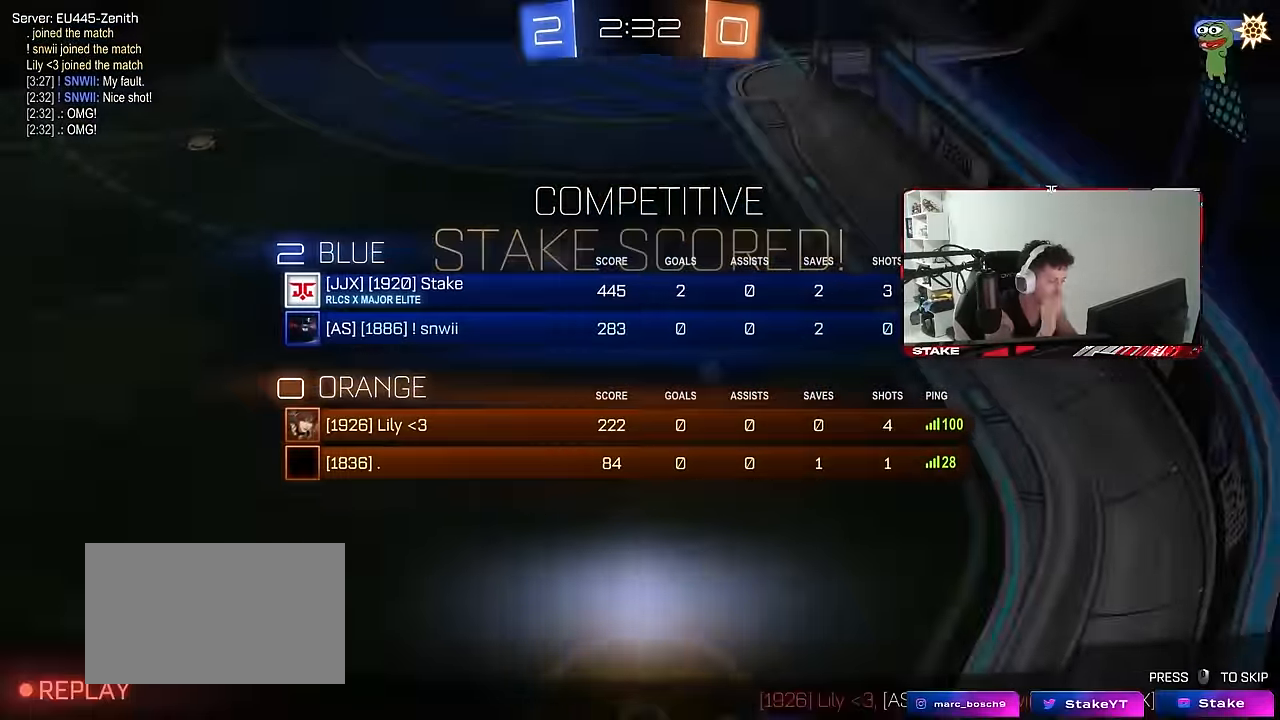
{"keys": [], "mouse": [], "events": [[50, "tab", "up"]]}